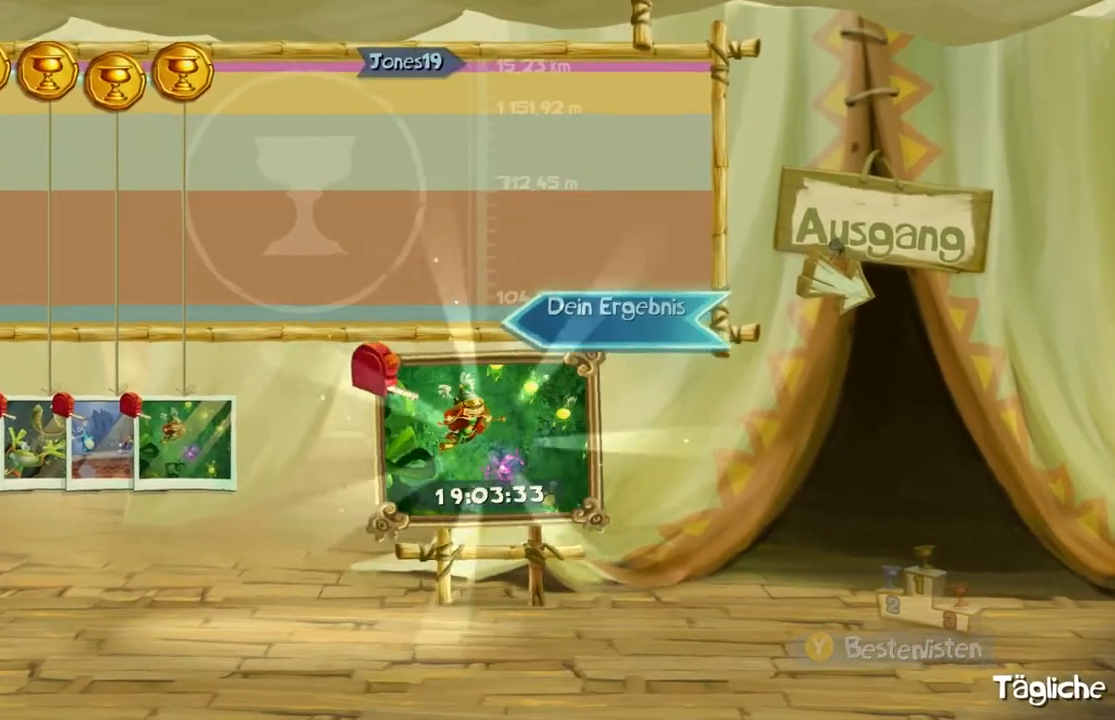
Gameplay with a controller (Xbox layout); each line is a JSON object with the inputs held at the frame after it. "events" lists button and stick changes between this image and that frame as [ms after this image, input, new state], when the widget could be followed in between. Not read: L3 R3 right_stick.
{"buttons": [], "left_stick": "center"}
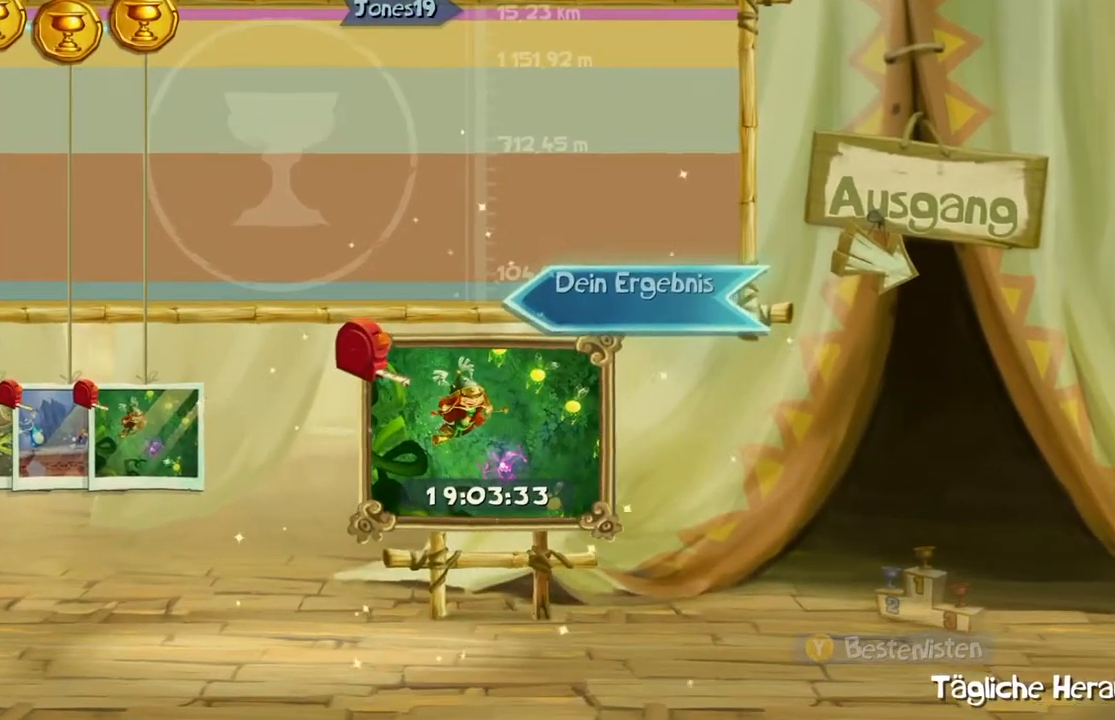
{"buttons": [], "left_stick": "center", "events": []}
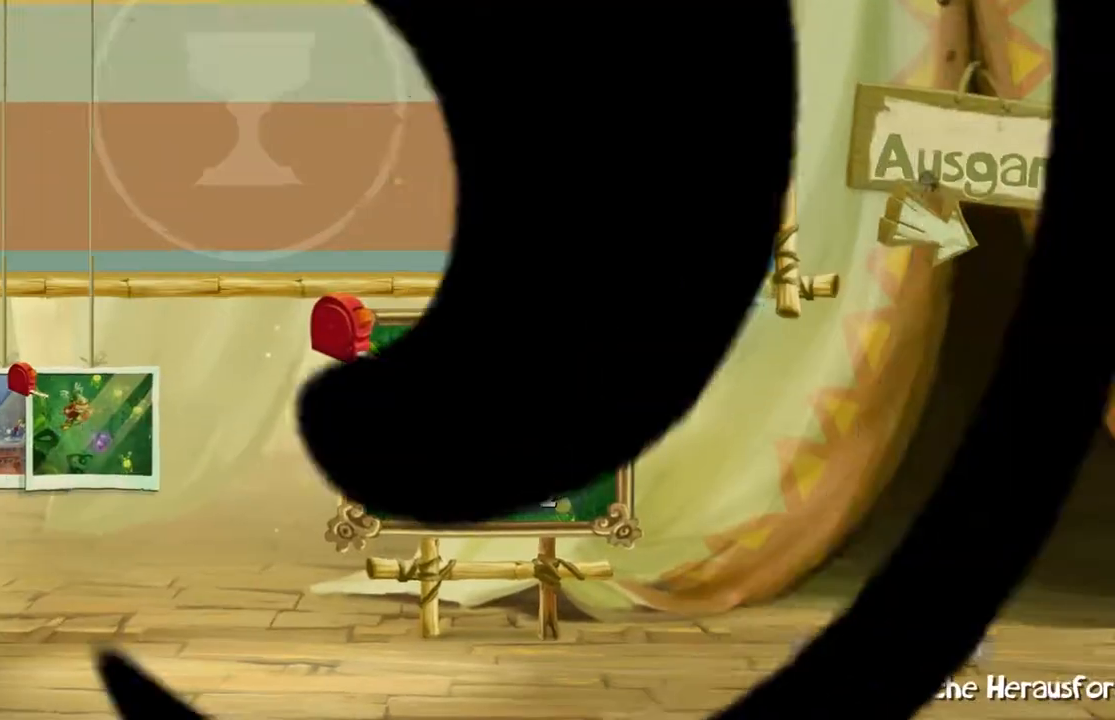
{"buttons": ["R2"], "left_stick": "center", "events": [[67, "R2", "down"], [167, "R2", "up"], [267, "R2", "down"]]}
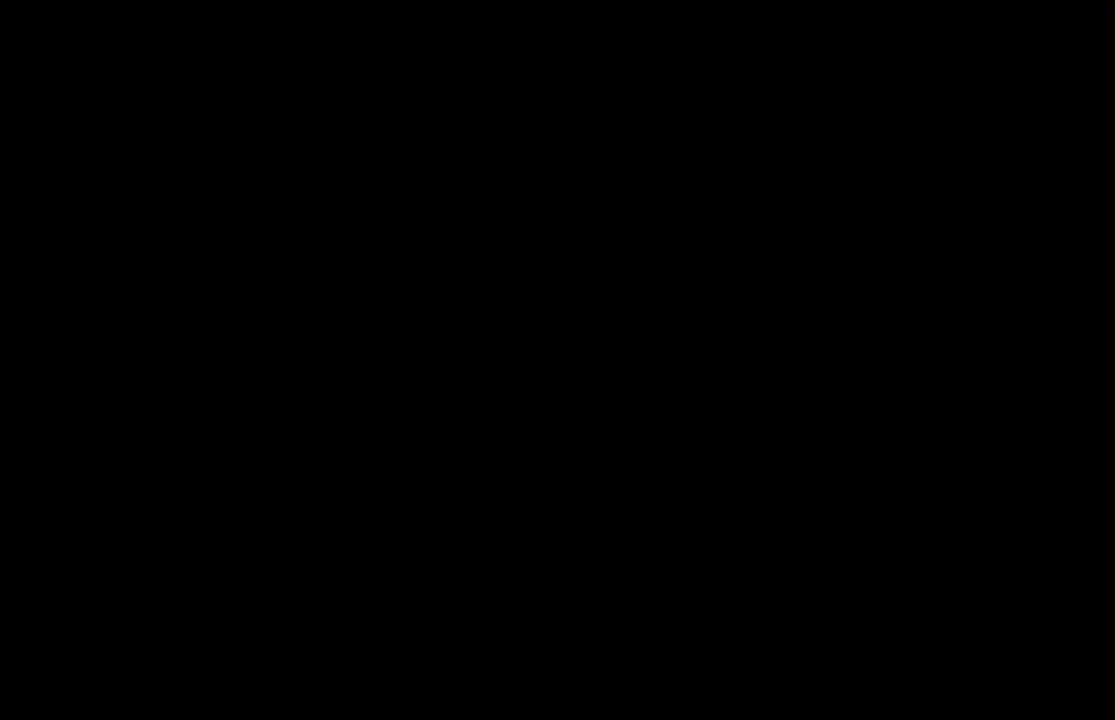
{"buttons": ["R2"], "left_stick": "center"}
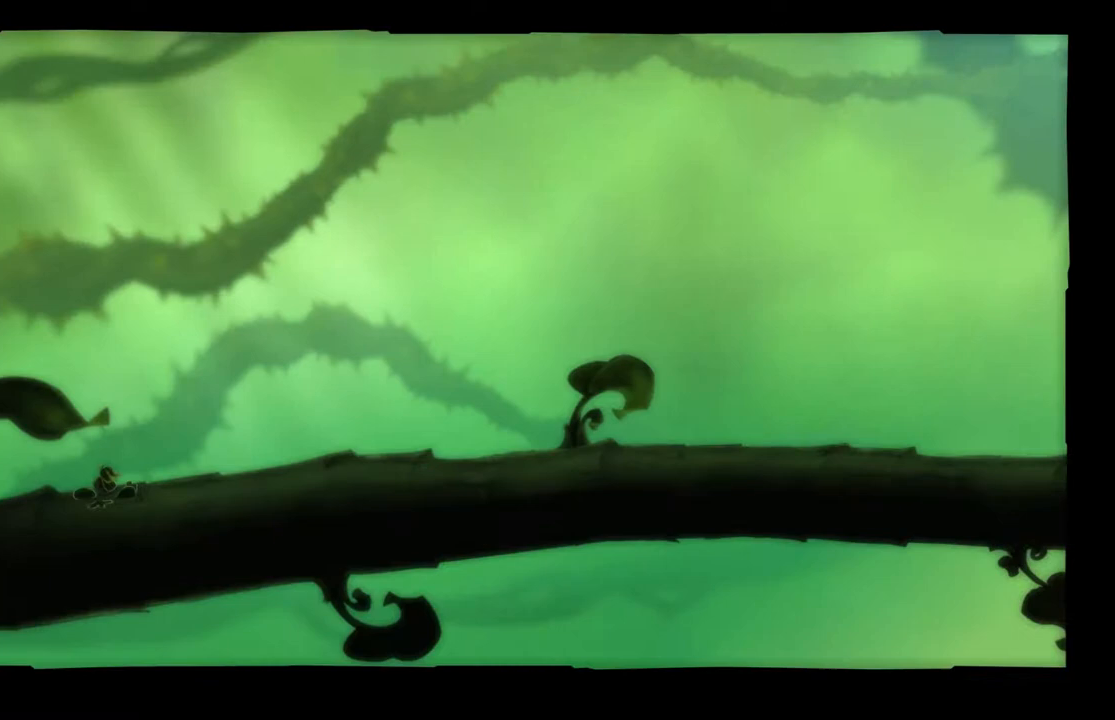
{"buttons": ["R2"], "left_stick": "center", "events": []}
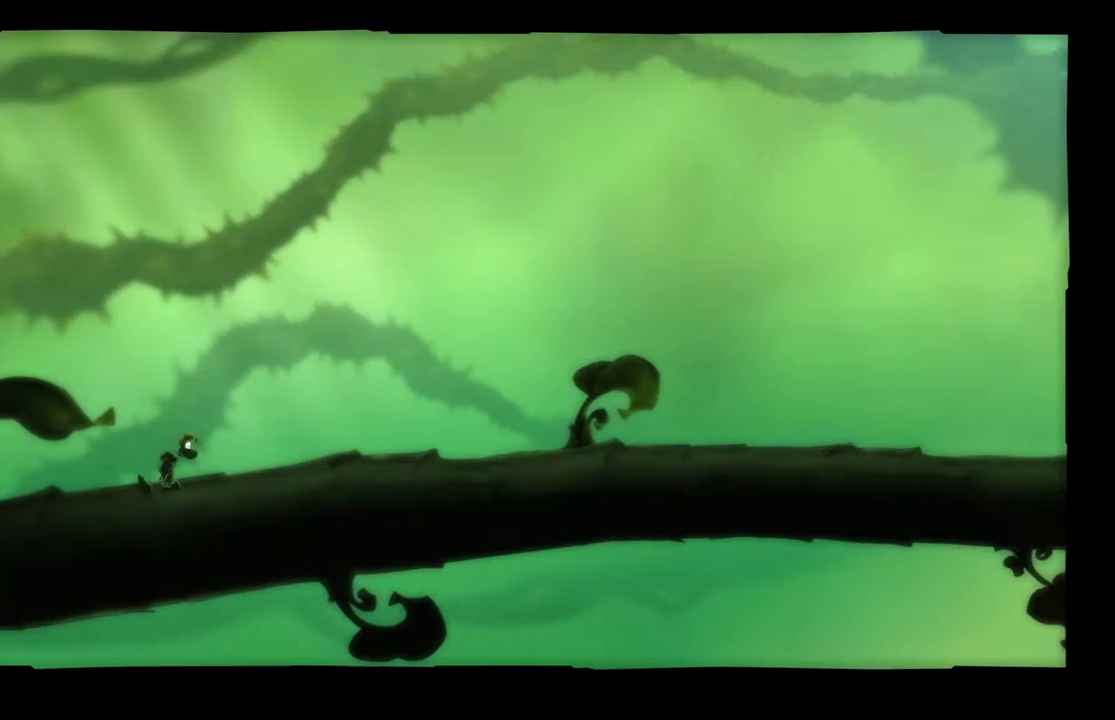
{"buttons": ["R2", "SELECT"], "left_stick": "center", "events": [[501, "SELECT", "down"]]}